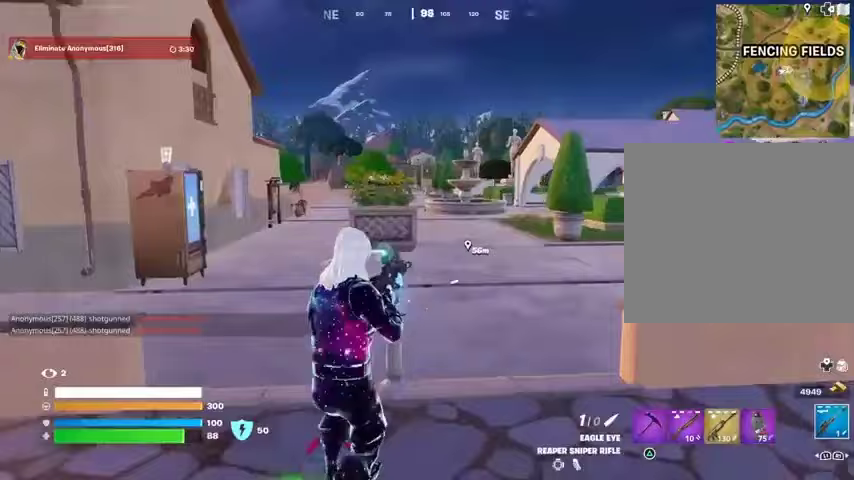
Gameplay with a controller (PlayStation layout); each line is a JSON object with the inputs held at the frame after it. "events" lists button and stick changes between this image and that frame as [ms after this image, input, new state], when the widget could be followed in between.
{"buttons": [], "left_stick": "up", "right_stick": "center", "events": [[100, "right_stick", "center"], [433, "left_stick", "up"]]}
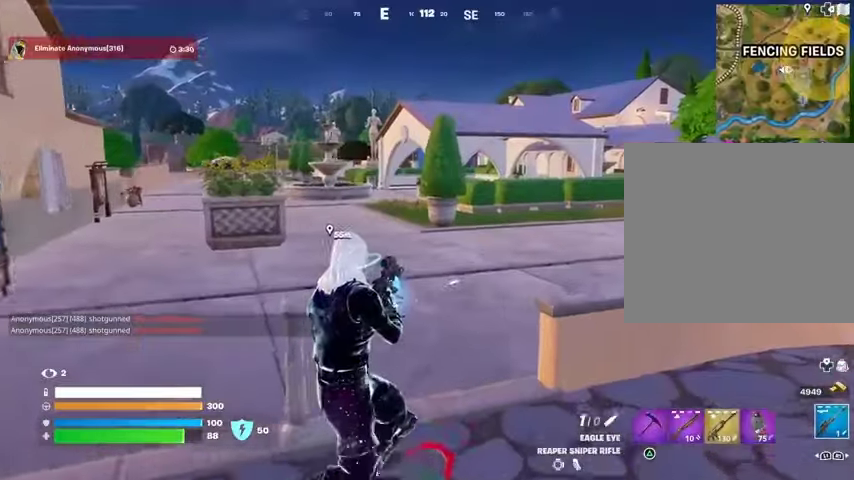
{"buttons": [], "left_stick": "up", "right_stick": "center", "events": []}
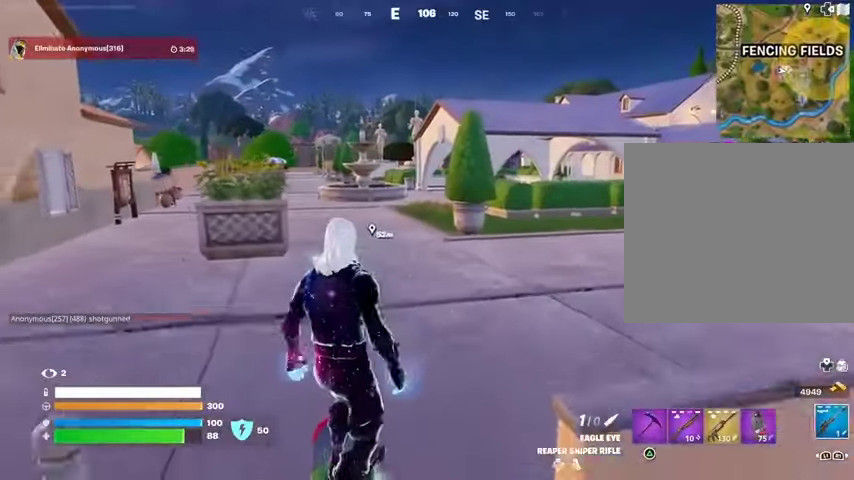
{"buttons": [], "left_stick": "up", "right_stick": "center", "events": []}
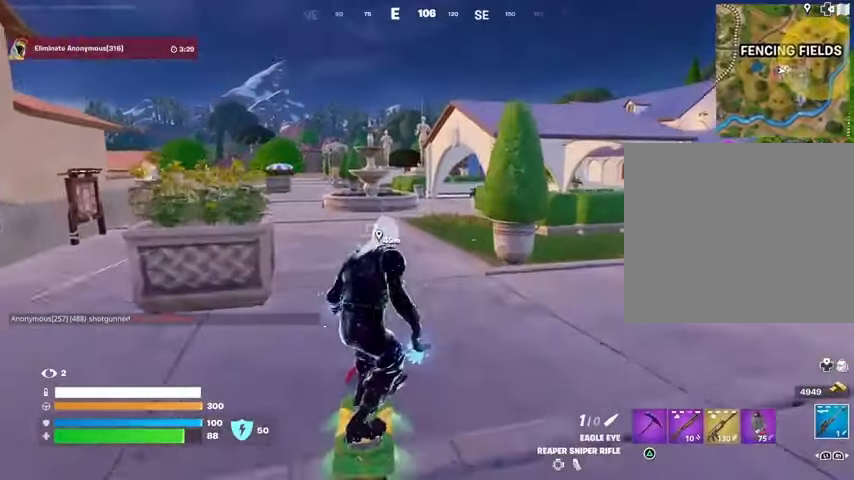
{"buttons": ["CROSS"], "left_stick": "up-left", "right_stick": "center", "events": [[67, "left_stick", "up-left"], [467, "CROSS", "down"]]}
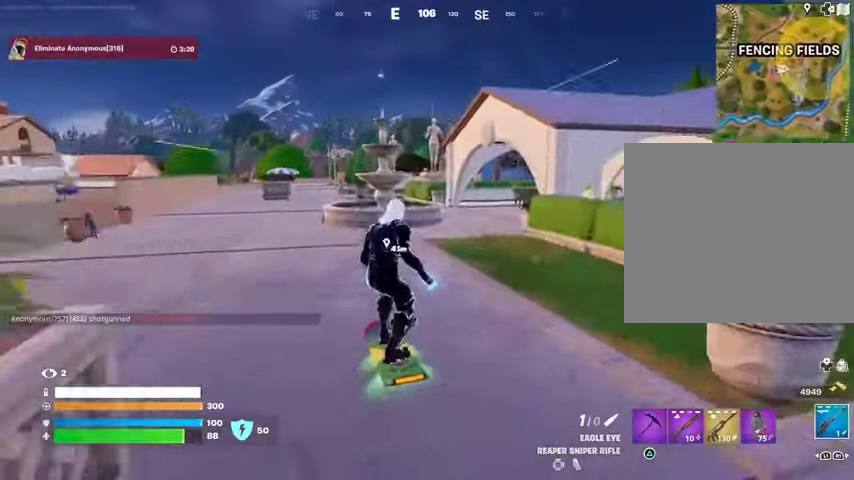
{"buttons": [], "left_stick": "down", "right_stick": "center", "events": [[67, "CROSS", "up"], [133, "left_stick", "left"], [233, "left_stick", "down-left"], [400, "left_stick", "down"]]}
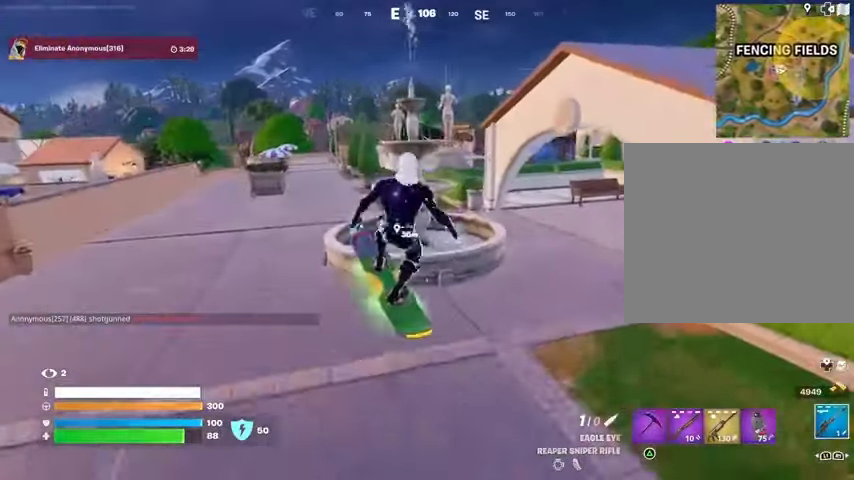
{"buttons": ["L3"], "left_stick": "center", "right_stick": "center", "events": [[33, "L3", "down"], [333, "left_stick", "center"]]}
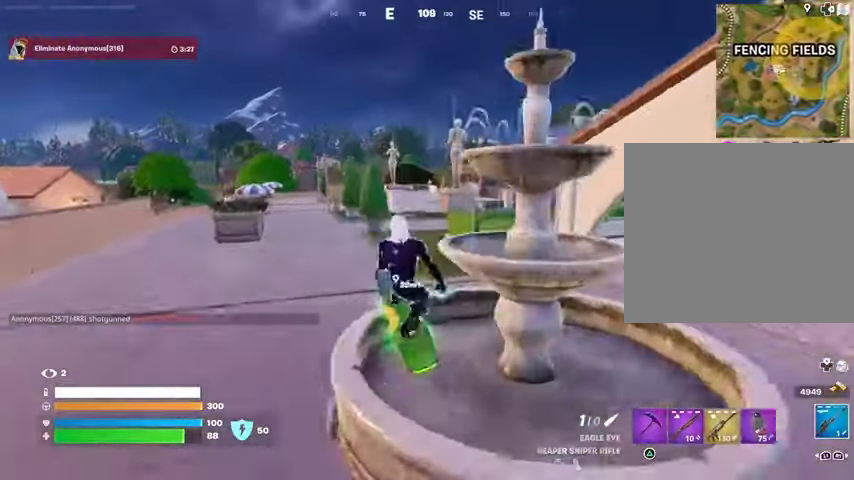
{"buttons": [], "left_stick": "down-right", "right_stick": "center", "events": [[33, "L3", "up"], [67, "left_stick", "up"], [300, "left_stick", "down-right"]]}
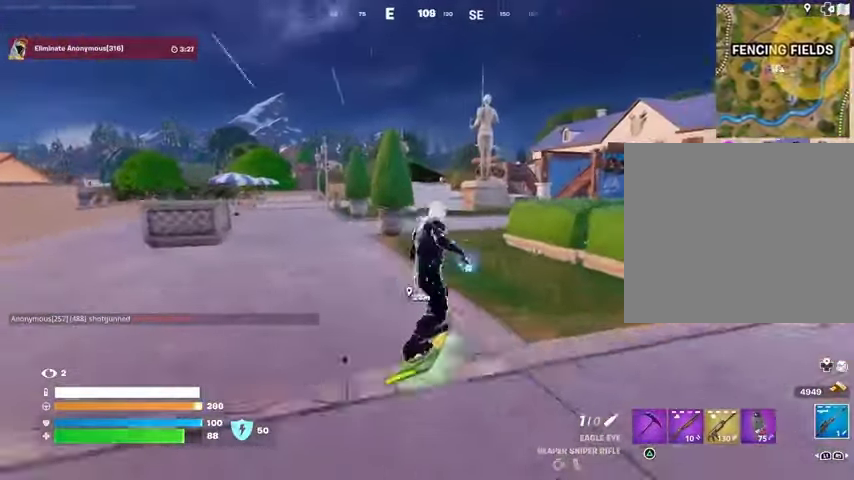
{"buttons": ["CROSS"], "left_stick": "up-right", "right_stick": "center", "events": [[100, "left_stick", "up"], [500, "CROSS", "down"], [500, "left_stick", "up-right"]]}
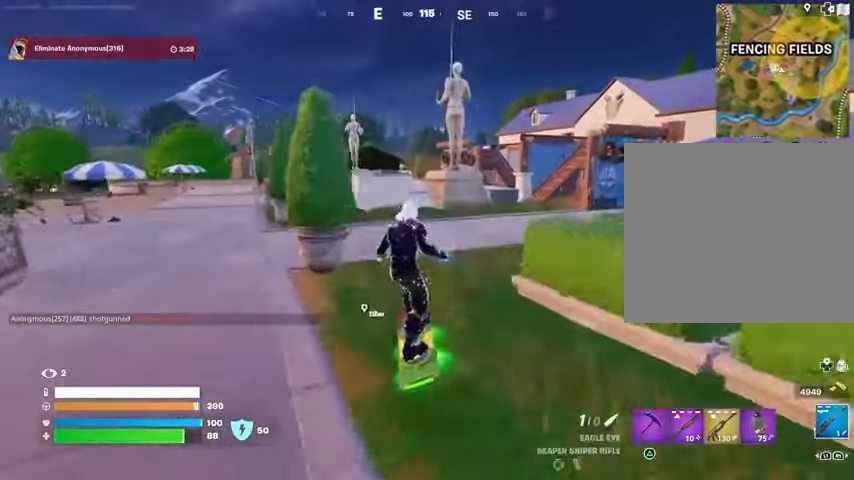
{"buttons": ["L3"], "left_stick": "down", "right_stick": "center", "events": [[33, "left_stick", "up"], [67, "left_stick", "down"], [100, "CROSS", "up"], [500, "L3", "down"]]}
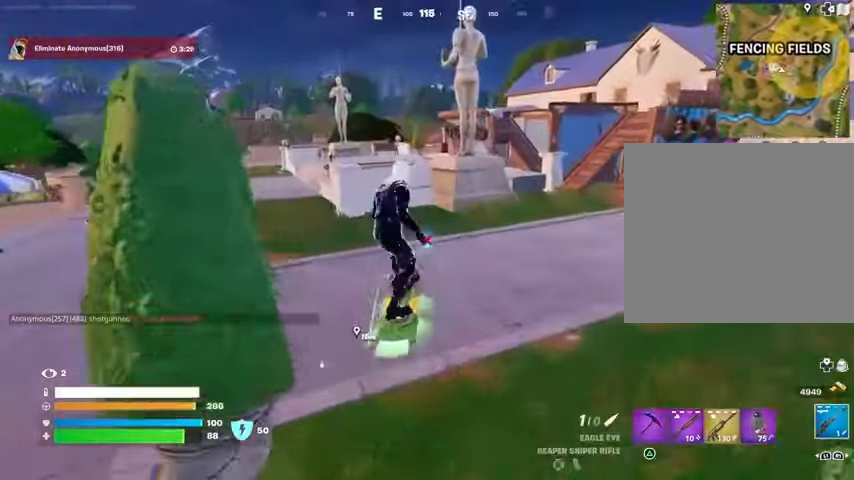
{"buttons": ["L3"], "left_stick": "down", "right_stick": "center", "events": []}
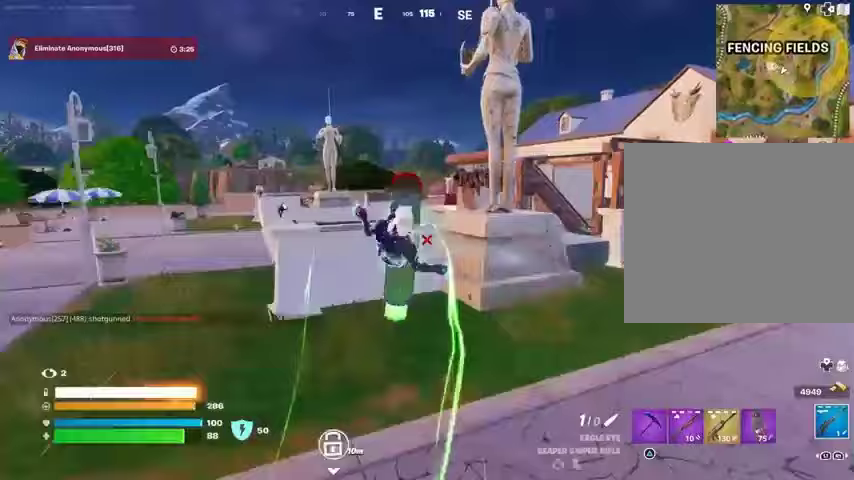
{"buttons": [], "left_stick": "down", "right_stick": "center", "events": [[367, "L3", "up"]]}
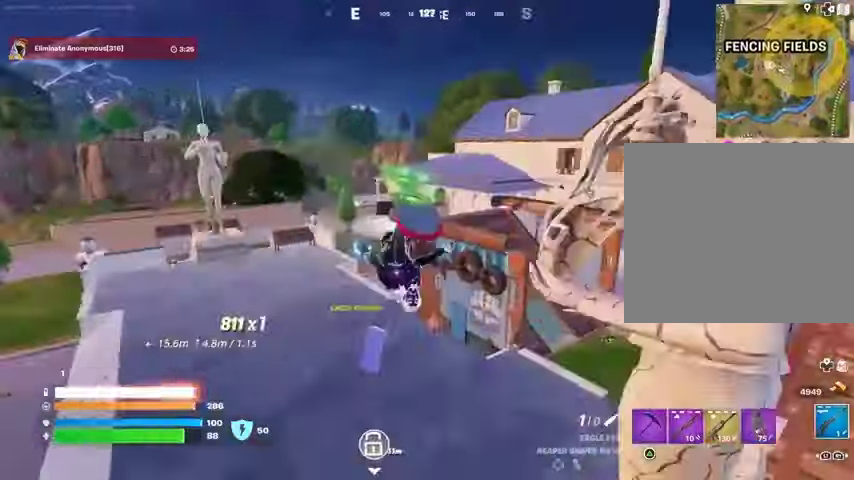
{"buttons": [], "left_stick": "center", "right_stick": "center", "events": [[200, "right_stick", "down-left"], [467, "left_stick", "center"], [467, "right_stick", "center"]]}
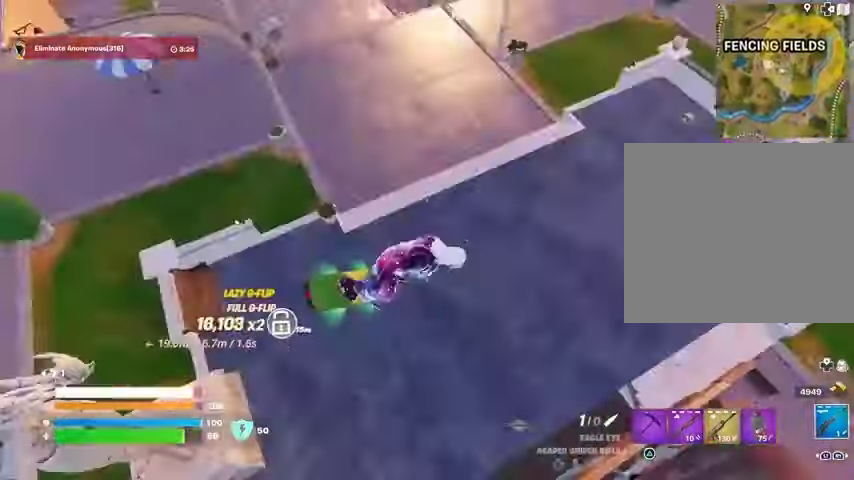
{"buttons": [], "left_stick": "up", "right_stick": "right", "events": [[133, "right_stick", "up-left"], [233, "right_stick", "center"], [300, "right_stick", "right"], [467, "left_stick", "up"]]}
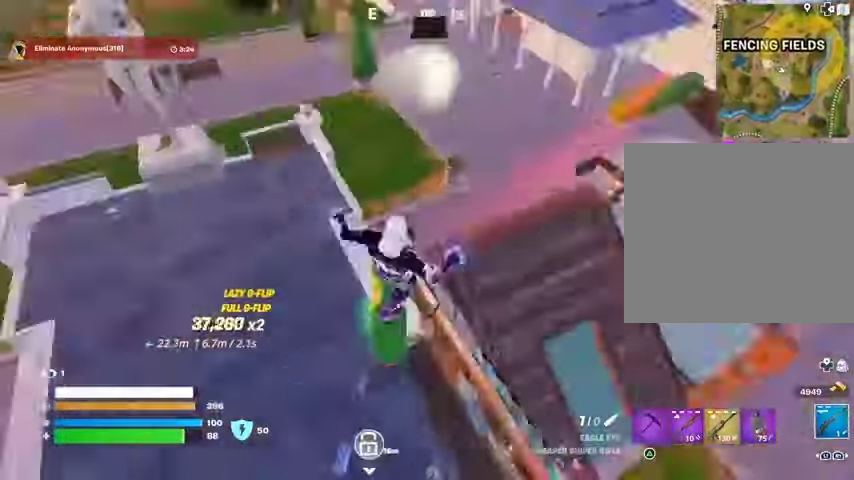
{"buttons": [], "left_stick": "center", "right_stick": "center", "events": [[67, "right_stick", "up-right"], [167, "left_stick", "center"], [367, "right_stick", "center"]]}
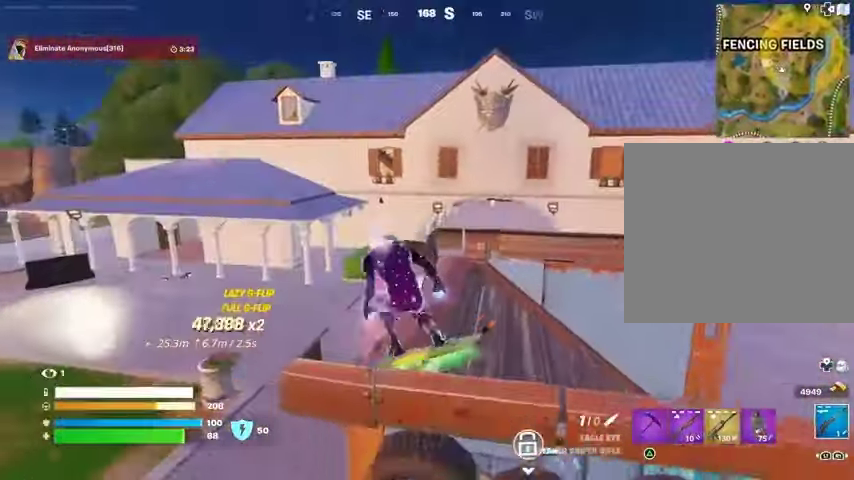
{"buttons": ["SQUARE"], "left_stick": "center", "right_stick": "center", "events": [[167, "SQUARE", "down"]]}
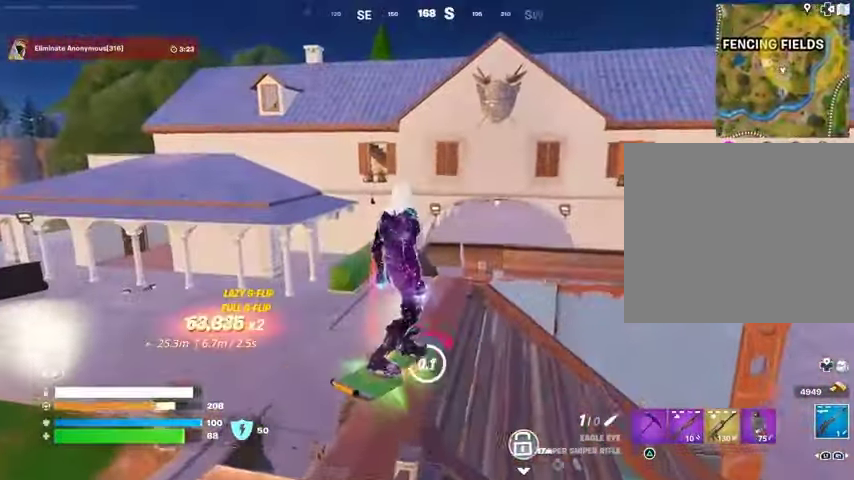
{"buttons": [], "left_stick": "up", "right_stick": "right", "events": [[167, "left_stick", "up-right"], [233, "left_stick", "up"], [267, "SQUARE", "up"], [333, "L3", "down"], [400, "right_stick", "right"], [433, "L3", "up"]]}
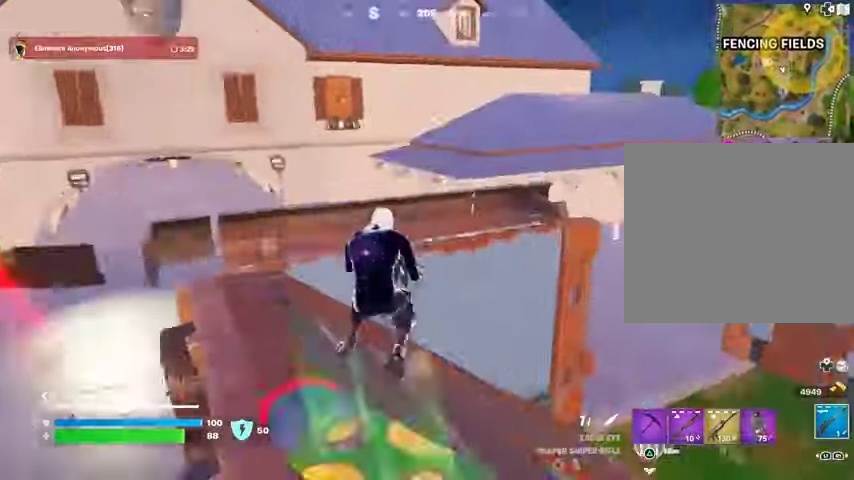
{"buttons": [], "left_stick": "up", "right_stick": "center", "events": [[67, "left_stick", "up-left"], [100, "right_stick", "center"], [167, "CROSS", "down"], [233, "CROSS", "up"], [333, "right_stick", "down-left"], [400, "left_stick", "up"], [500, "right_stick", "center"]]}
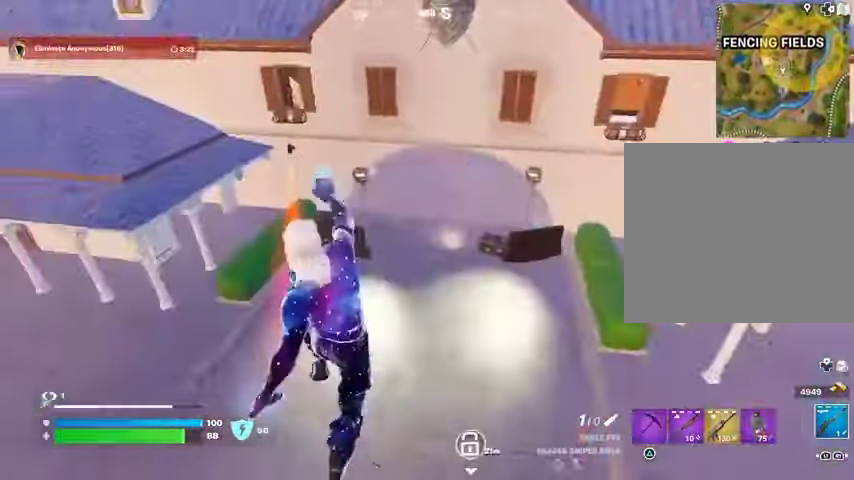
{"buttons": [], "left_stick": "up", "right_stick": "right", "events": [[167, "right_stick", "right"], [333, "right_stick", "center"], [367, "R1", "down"], [467, "R1", "up"], [500, "right_stick", "right"]]}
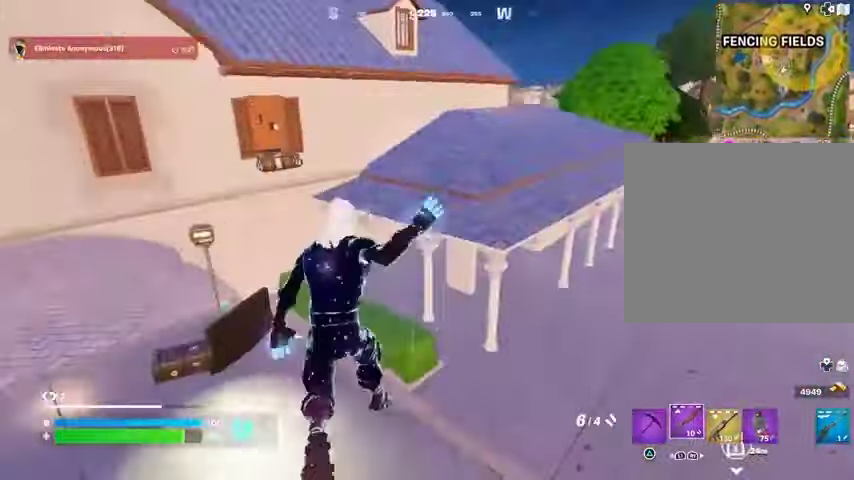
{"buttons": [], "left_stick": "up", "right_stick": "left", "events": [[133, "right_stick", "center"], [300, "right_stick", "left"]]}
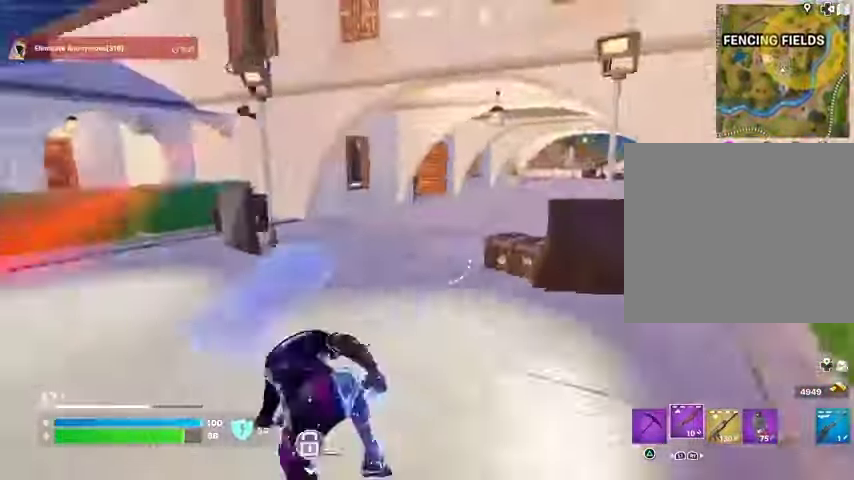
{"buttons": [], "left_stick": "up-left", "right_stick": "right", "events": [[133, "left_stick", "up-left"], [233, "right_stick", "center"], [433, "right_stick", "right"]]}
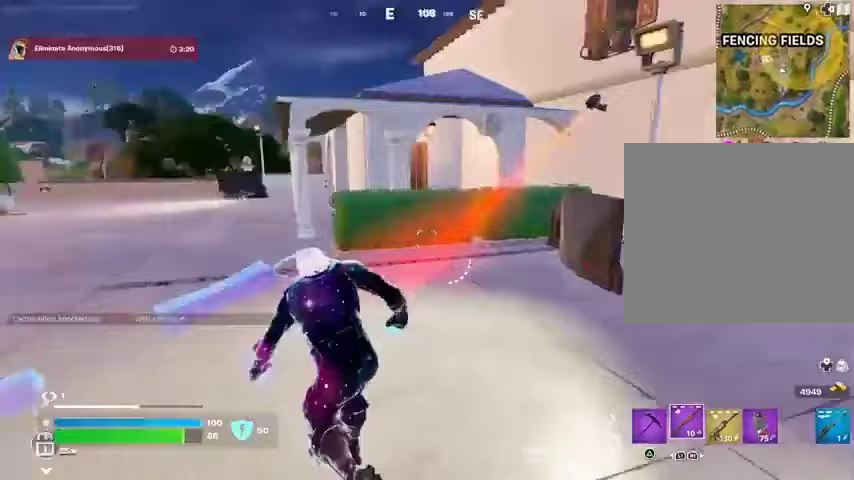
{"buttons": [], "left_stick": "up-right", "right_stick": "center", "events": [[67, "right_stick", "center"], [267, "left_stick", "up"], [400, "CROSS", "down"], [467, "CROSS", "up"], [467, "left_stick", "up-right"]]}
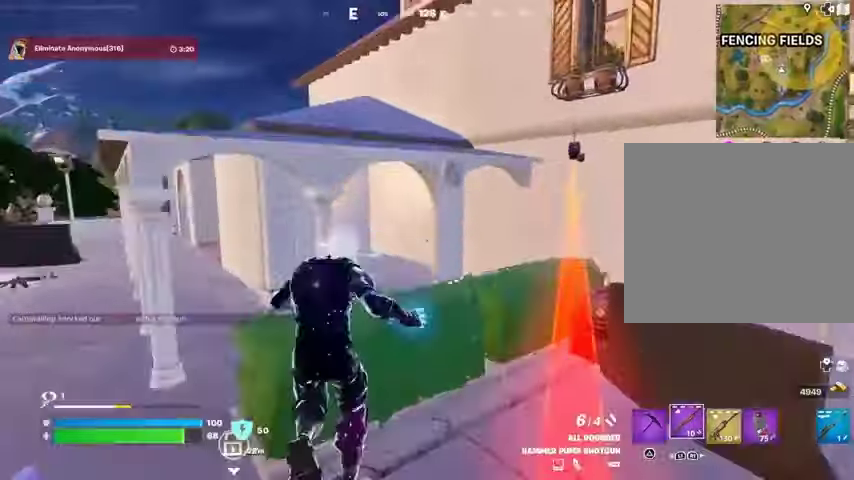
{"buttons": [], "left_stick": "down-right", "right_stick": "right", "events": [[67, "left_stick", "center"], [67, "right_stick", "right"], [100, "R1", "down"], [167, "right_stick", "center"], [200, "R1", "up"], [267, "left_stick", "right"], [467, "left_stick", "down-right"], [467, "right_stick", "right"]]}
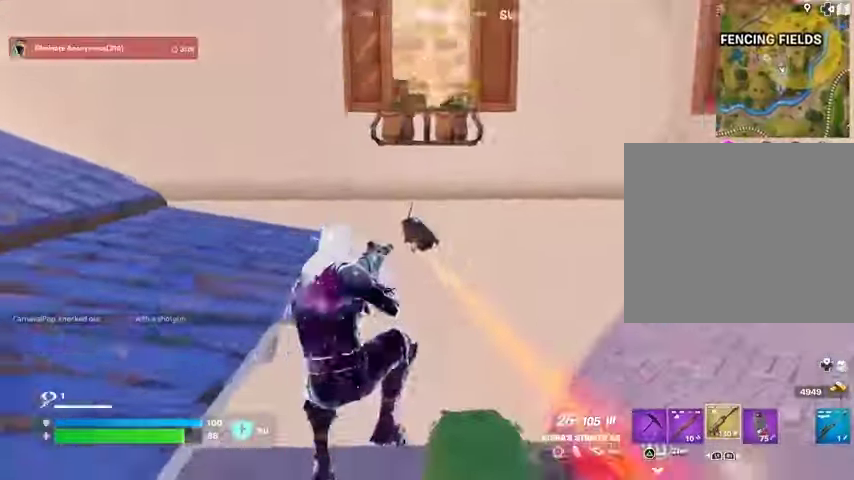
{"buttons": [], "left_stick": "up", "right_stick": "left", "events": [[33, "left_stick", "down"], [33, "right_stick", "center"], [100, "left_stick", "left"], [200, "left_stick", "up-left"], [200, "right_stick", "left"], [367, "left_stick", "up"], [433, "L3", "down"], [500, "L3", "up"]]}
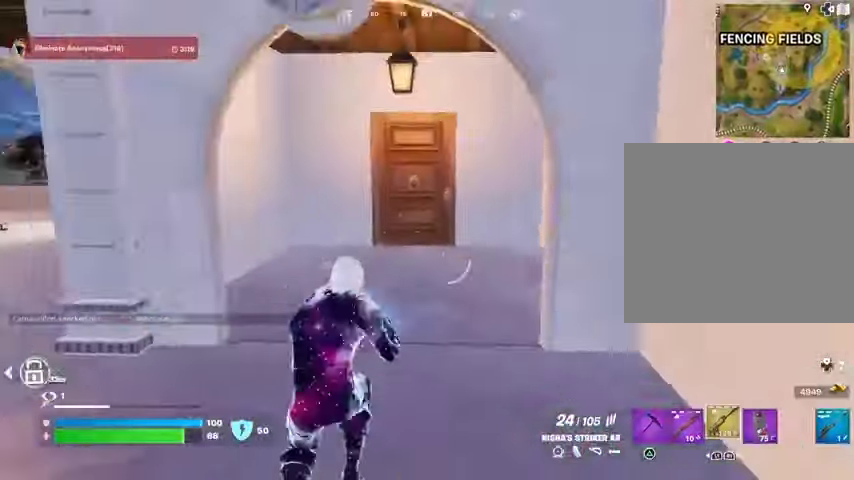
{"buttons": ["L1"], "left_stick": "up", "right_stick": "left", "events": [[100, "right_stick", "center"], [233, "left_stick", "up-left"], [267, "right_stick", "right"], [400, "right_stick", "center"], [467, "L1", "down"], [500, "left_stick", "up"], [500, "right_stick", "left"]]}
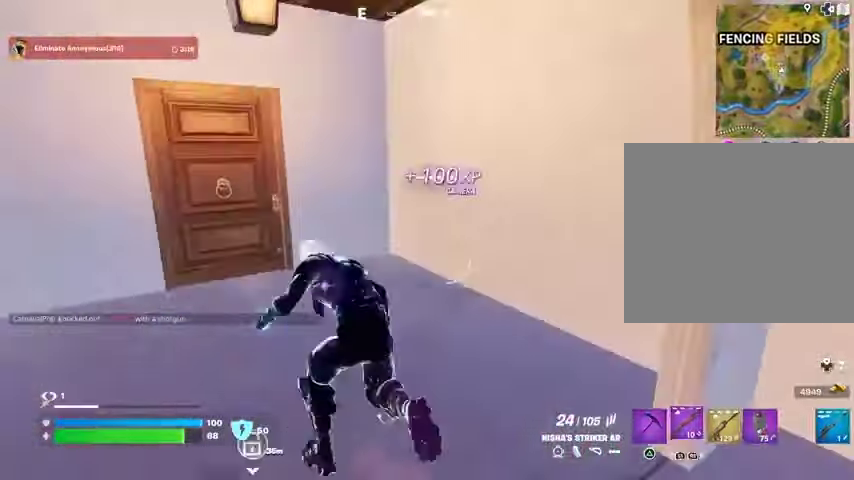
{"buttons": [], "left_stick": "up-left", "right_stick": "right", "events": [[33, "L1", "up"], [133, "right_stick", "center"], [433, "right_stick", "right"], [500, "left_stick", "up-left"]]}
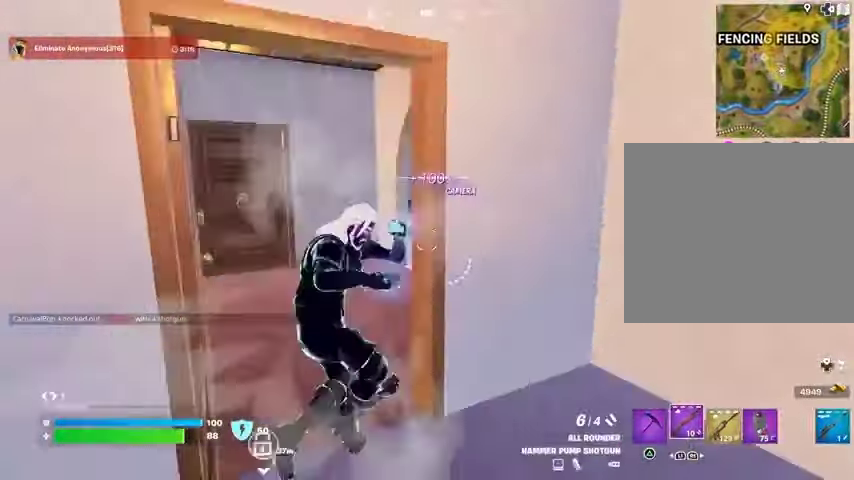
{"buttons": [], "left_stick": "up", "right_stick": "center", "events": [[67, "right_stick", "center"], [167, "right_stick", "right"], [300, "right_stick", "center"], [400, "left_stick", "up"]]}
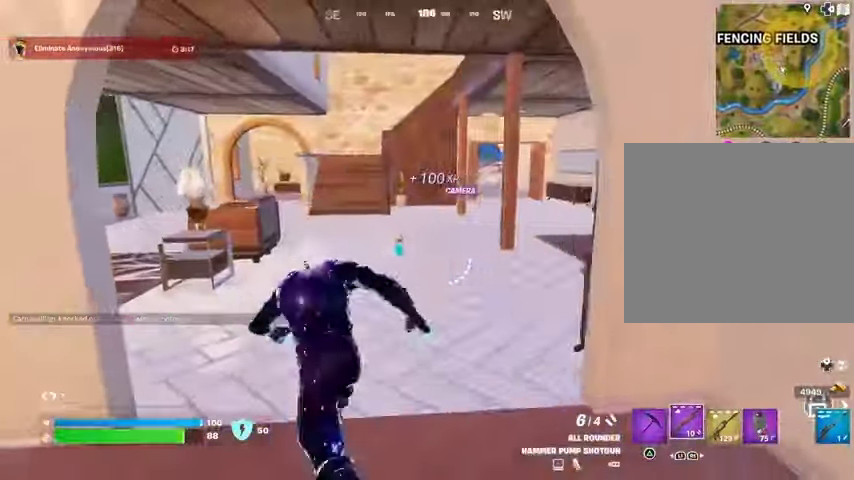
{"buttons": [], "left_stick": "left", "right_stick": "left", "events": [[33, "left_stick", "up-right"], [33, "right_stick", "left"], [200, "right_stick", "center"], [433, "right_stick", "left"], [467, "left_stick", "left"]]}
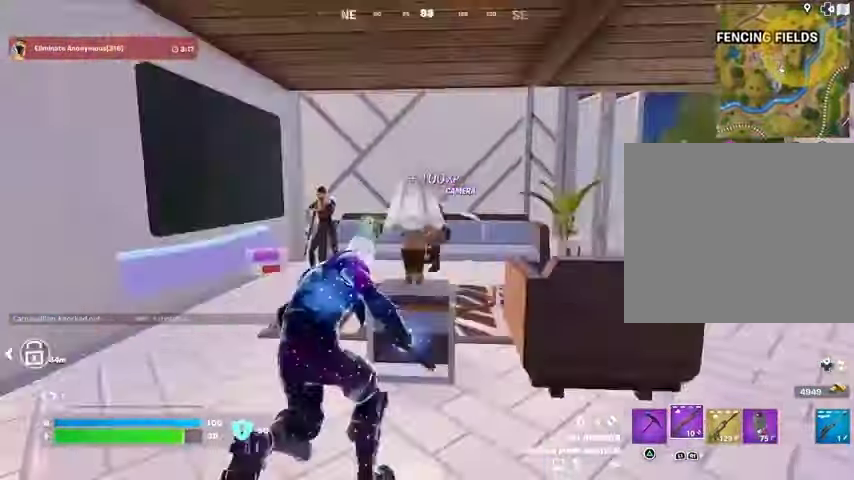
{"buttons": [], "left_stick": "left", "right_stick": "left", "events": [[33, "right_stick", "center"], [333, "right_stick", "up-left"], [400, "R1", "down"], [400, "R2", "down"], [433, "right_stick", "center"], [467, "R1", "up"], [467, "R2", "up"], [500, "right_stick", "left"]]}
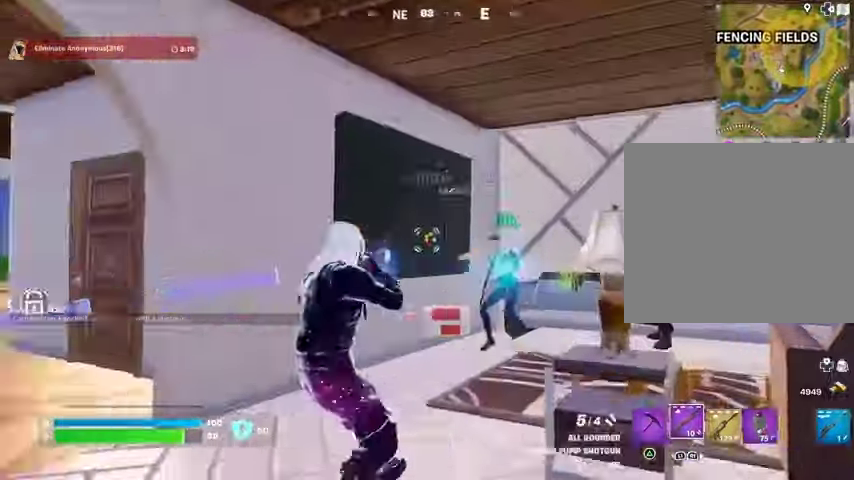
{"buttons": [], "left_stick": "up-left", "right_stick": "right", "events": [[33, "R1", "down"], [133, "R1", "up"], [167, "L3", "down"], [167, "left_stick", "up-left"], [267, "L3", "up"], [300, "right_stick", "right"]]}